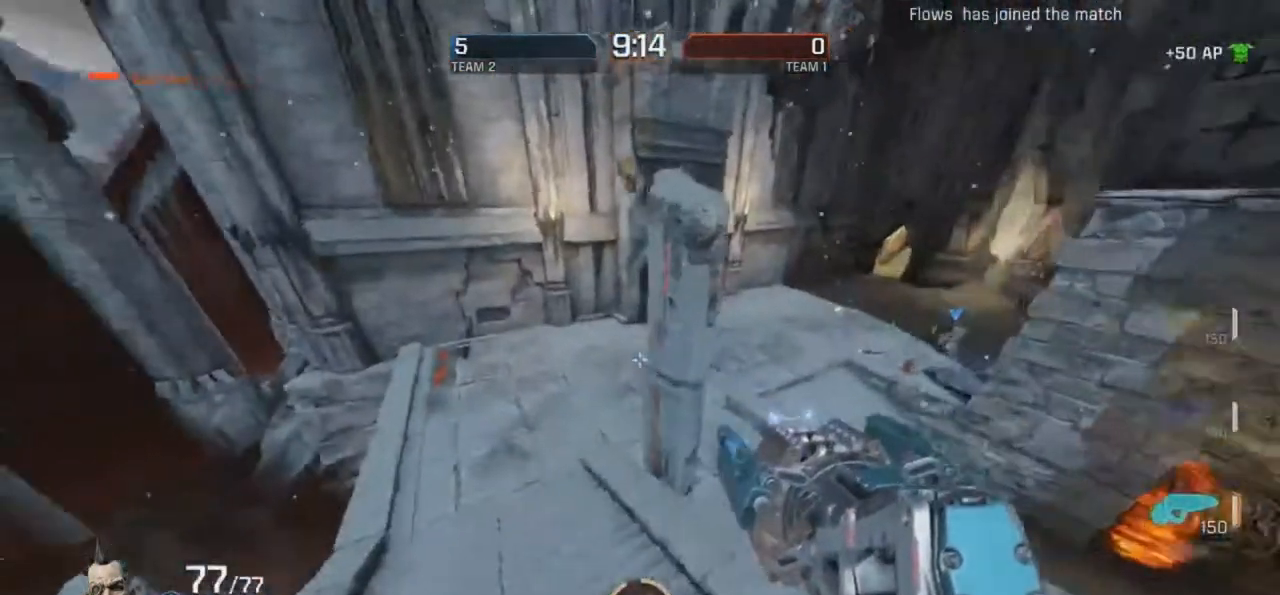
Gameplay with keyboard and mouse; each line is a JSON object with the keys and mouse buttons held at the frame after it. "events" lists presses ("down") and releases ("up") of "d", "e", "f", "g", "r", "t", "mouse_left", "mouse_wheel", "mouse_right", "mouse_mb4" and "mouse_mb5" between this image and that frame as [ms after this image, input, new state], when the widget could be followed in between. "mouse_left", "mouse_wheel", "mouse_right", "mouse_mb4", "mouse_mb5" = the "left", "wheel", "right", "mb4", "mb5" buttons of the "mouse" list. No other keys are recorded. "wheel" means that the mouse wheel is clicked or scrolled. Mouse movement is not recorded.
{"keys": ["r"], "mouse": [], "events": [[50, "g", "up"], [151, "mouse_right", "up"]]}
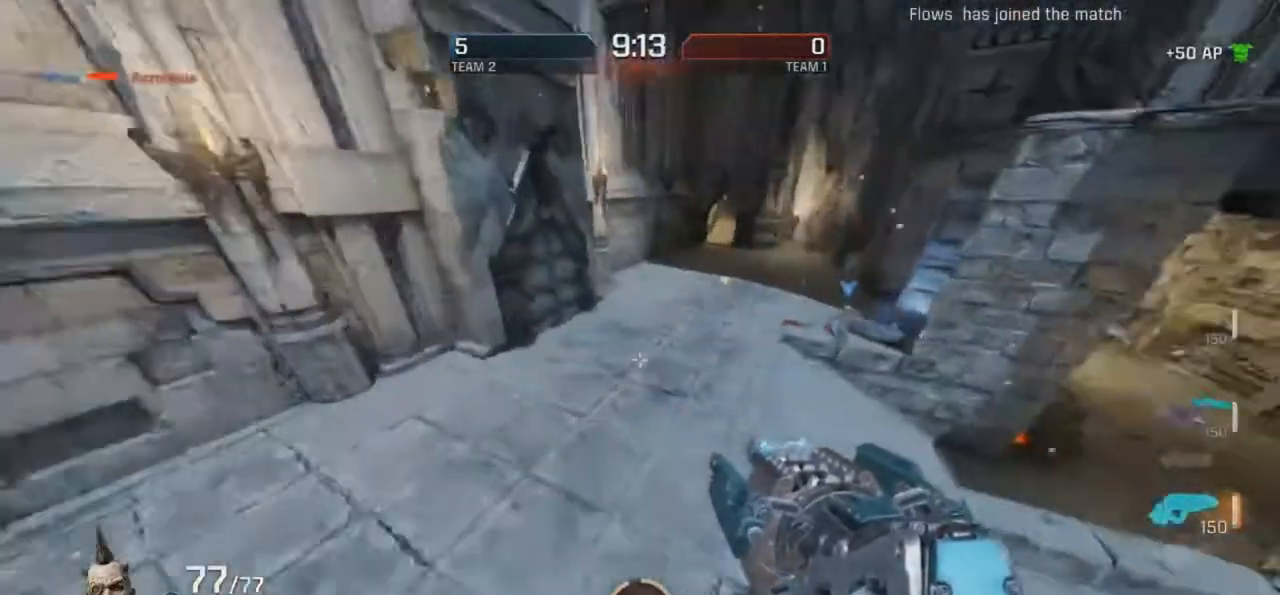
{"keys": ["g", "r"], "mouse": ["right"], "events": [[101, "g", "down"], [235, "mouse_right", "down"]]}
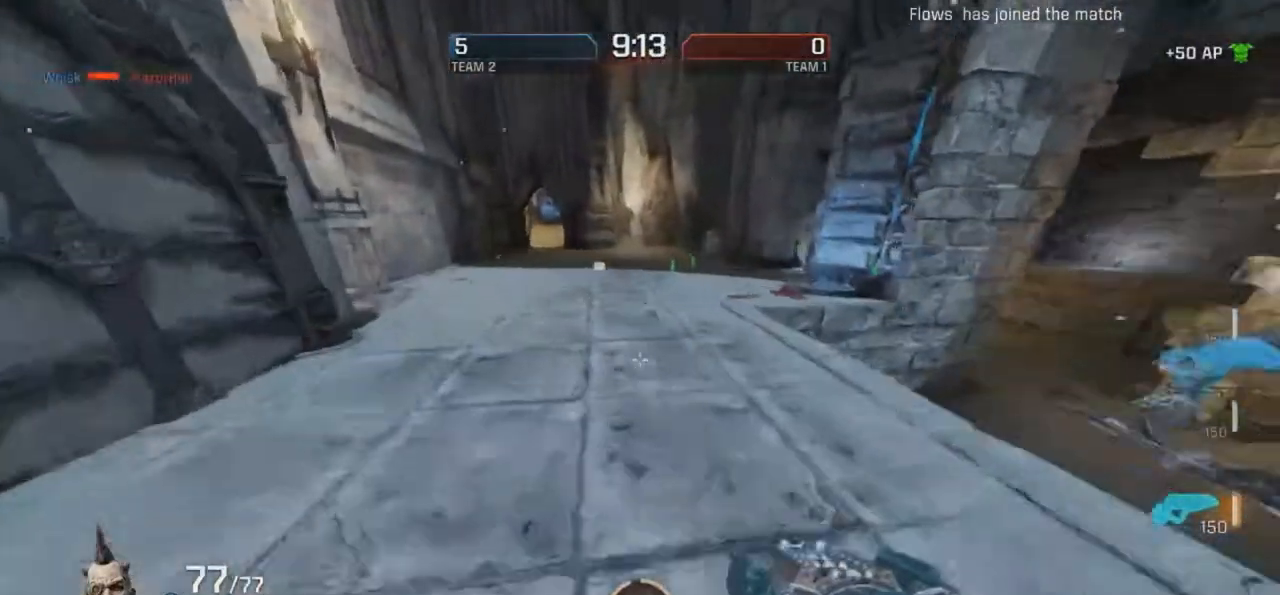
{"keys": ["g", "r"], "mouse": [], "events": [[67, "mouse_right", "up"]]}
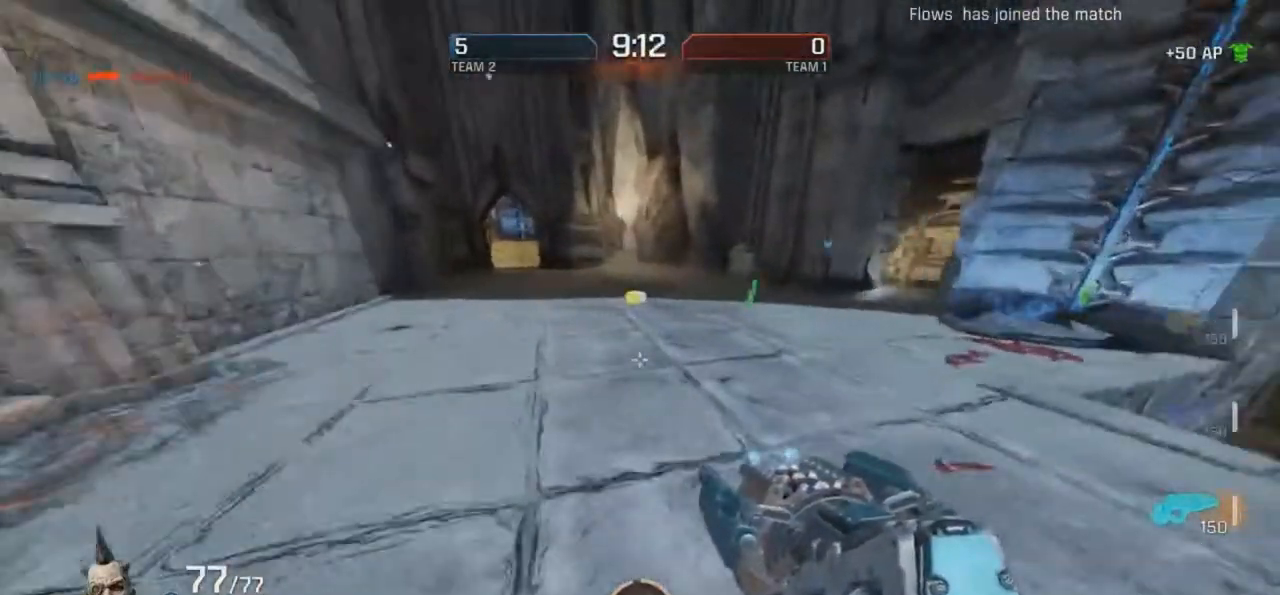
{"keys": ["g", "r"], "mouse": [], "events": [[17, "mouse_right", "down"], [353, "mouse_right", "up"]]}
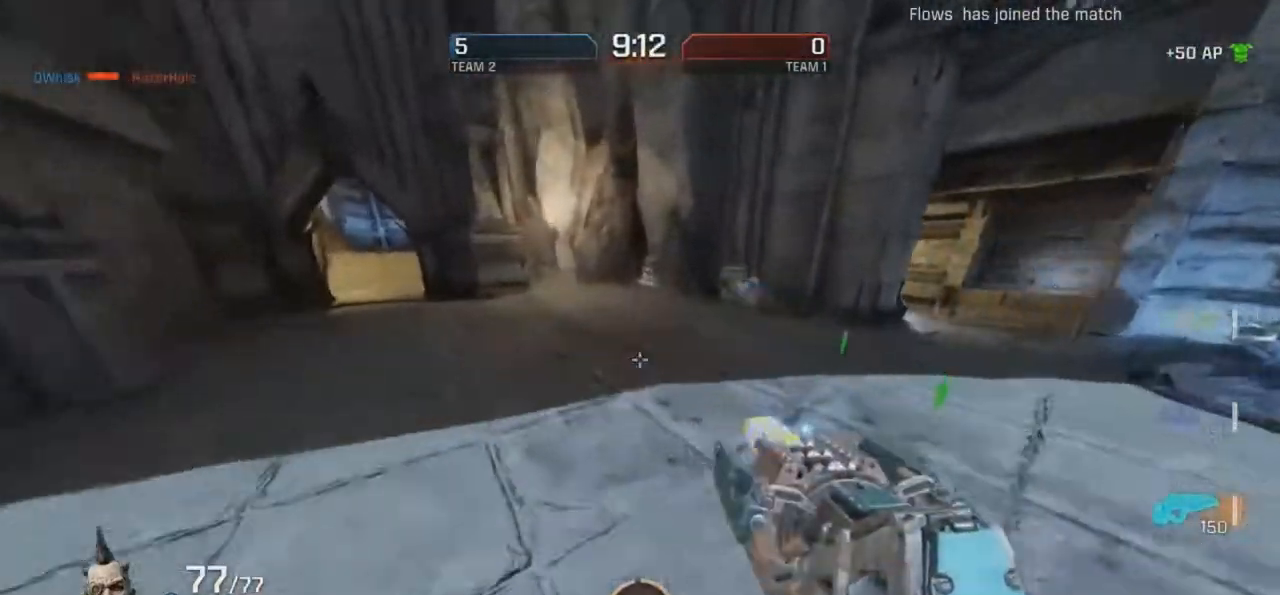
{"keys": ["d", "r"], "mouse": [], "events": [[101, "g", "up"], [269, "mouse_right", "down"], [302, "d", "down"], [437, "mouse_right", "up"]]}
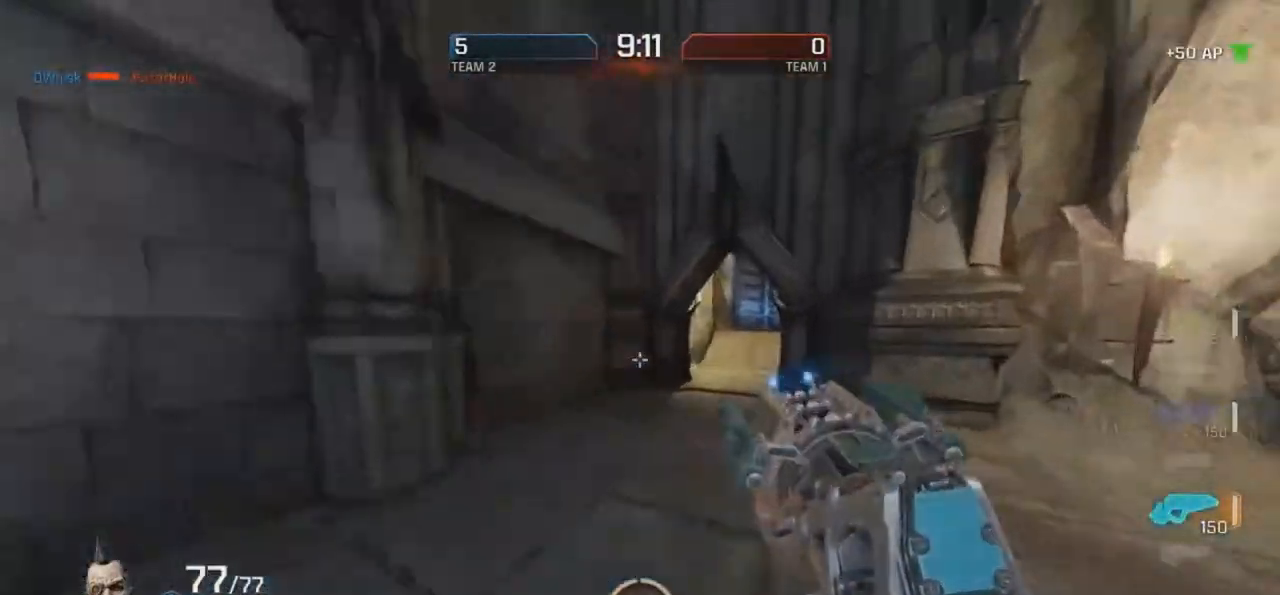
{"keys": ["d", "r"], "mouse": [], "events": []}
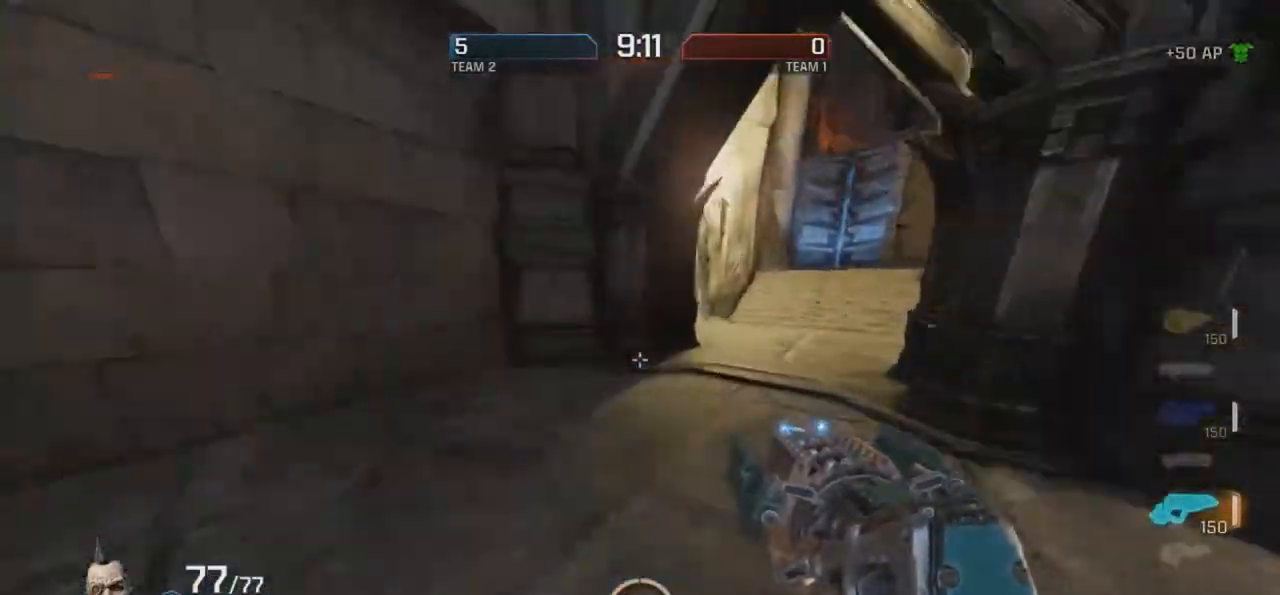
{"keys": ["g"], "mouse": [], "events": [[16, "mouse_right", "down"], [50, "d", "up"], [50, "g", "down"], [117, "r", "up"], [218, "mouse_right", "up"]]}
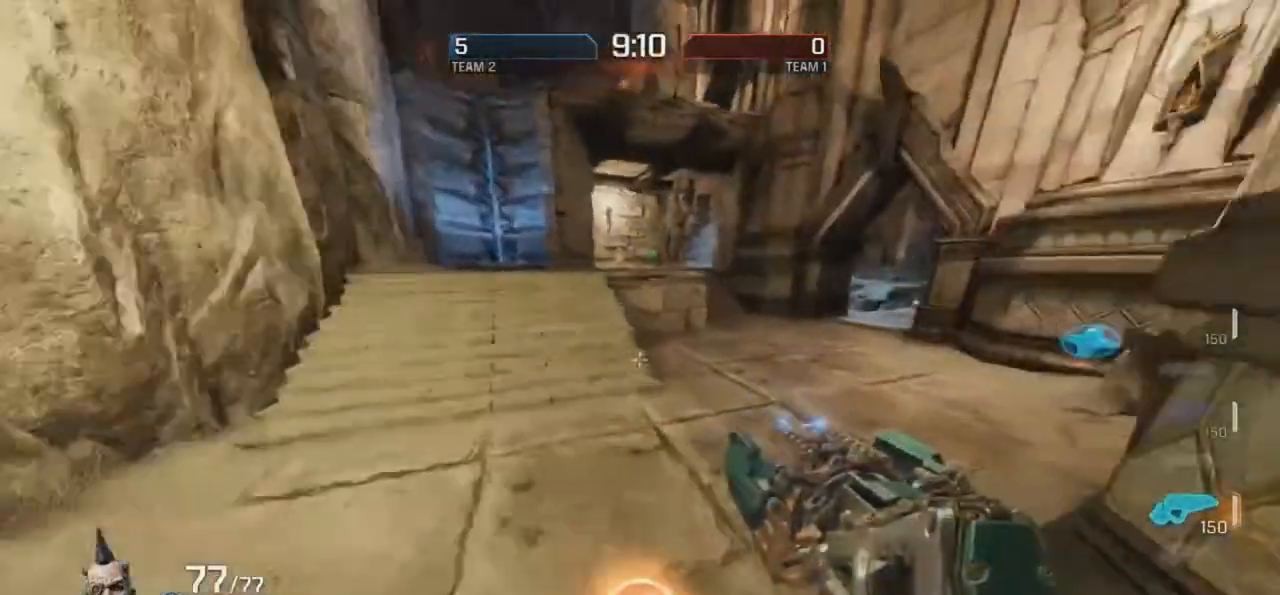
{"keys": ["d"], "mouse": [], "events": [[117, "mouse_right", "down"], [352, "d", "down"], [420, "g", "up"], [420, "mouse_right", "up"]]}
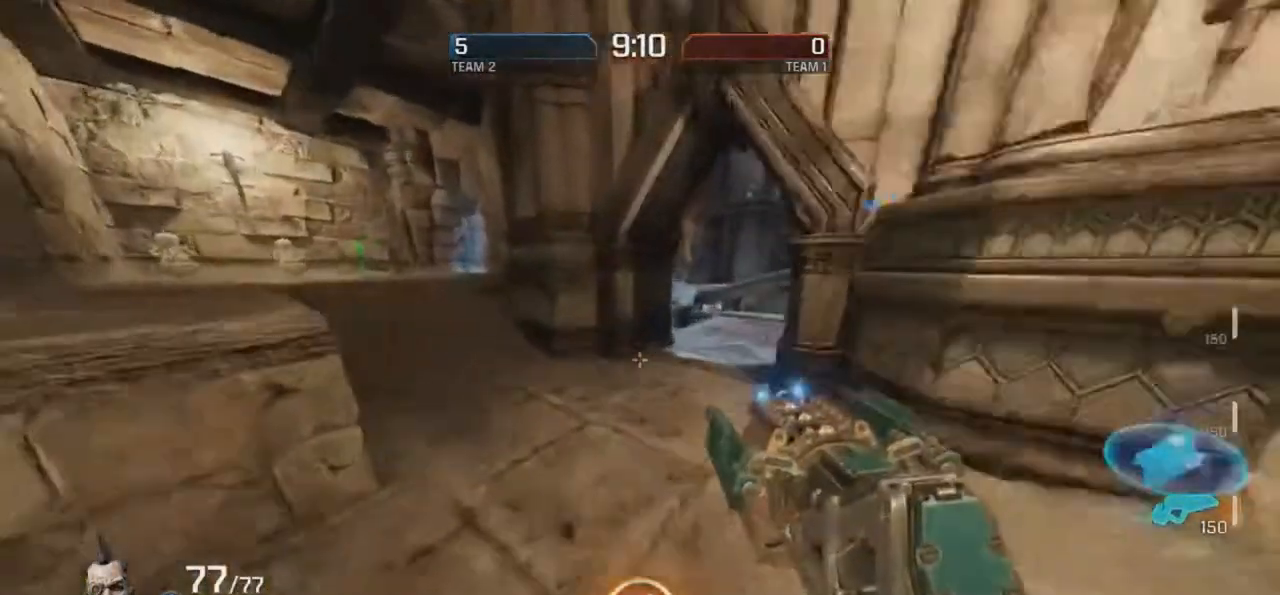
{"keys": ["d"], "mouse": ["right"], "events": [[386, "mouse_right", "down"]]}
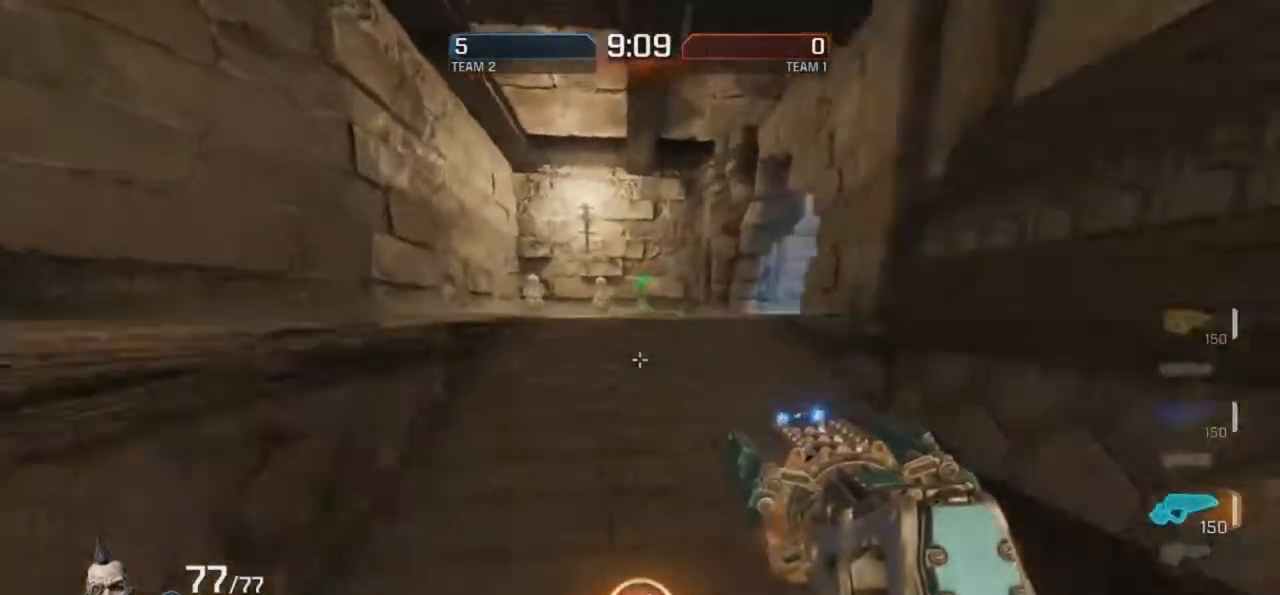
{"keys": ["g"], "mouse": ["right"], "events": [[117, "mouse_right", "up"], [151, "d", "up"], [151, "g", "down"], [218, "mouse_right", "down"]]}
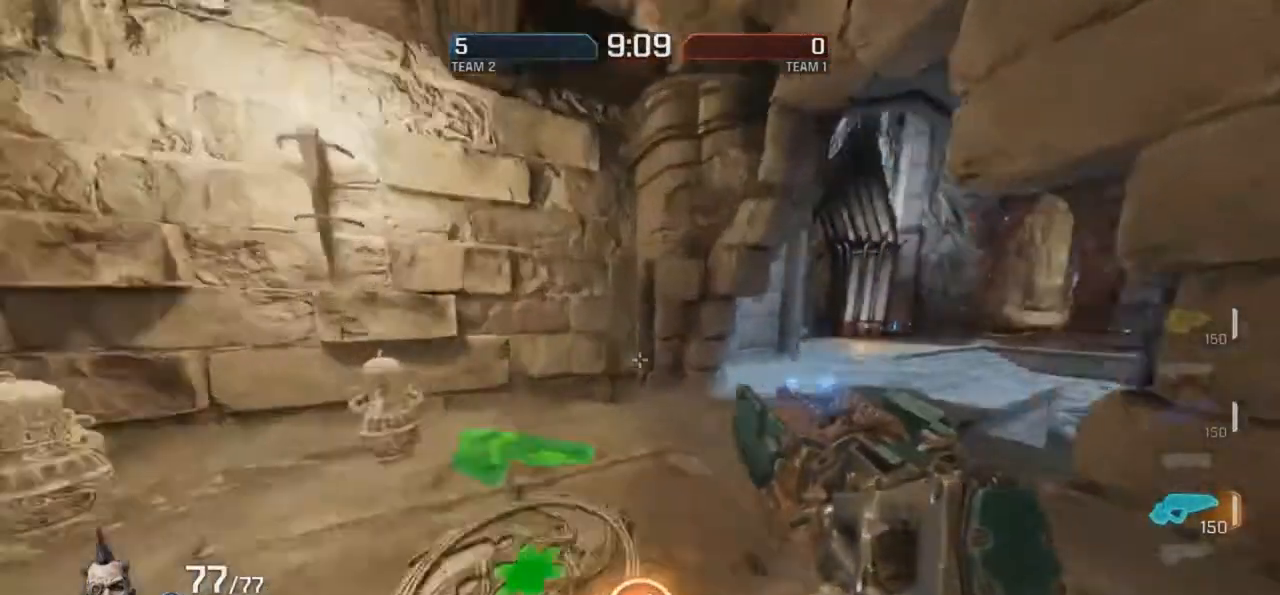
{"keys": ["g", "r"], "mouse": ["right"], "events": [[17, "mouse_right", "up"], [269, "mouse_right", "down"], [336, "r", "down"]]}
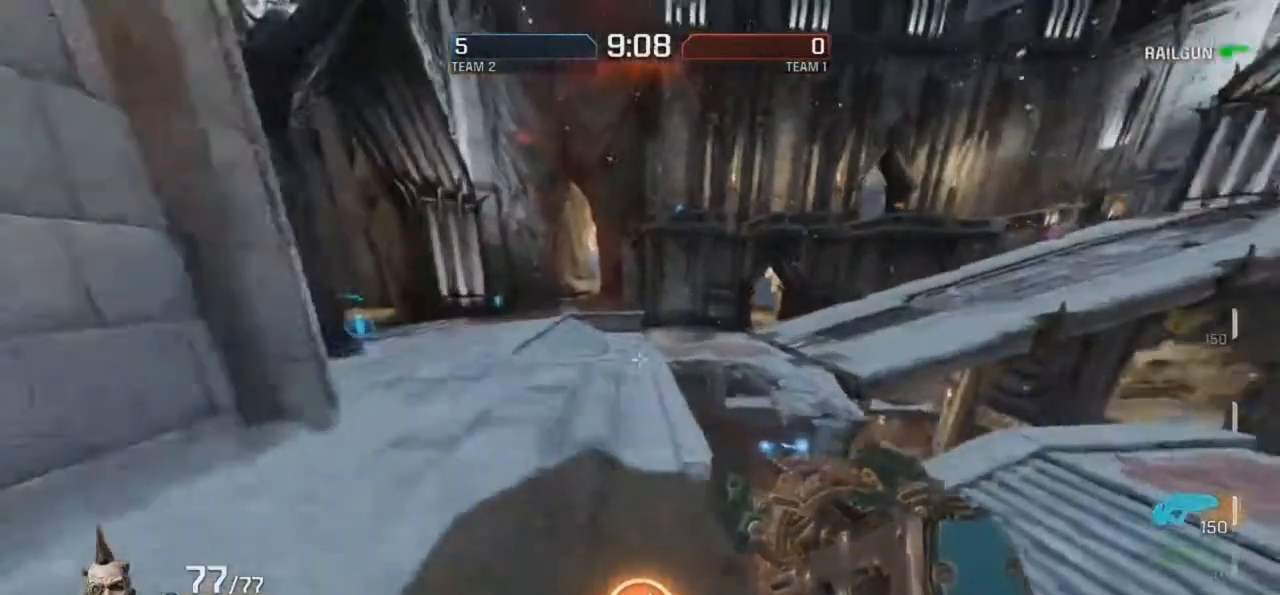
{"keys": ["d"], "mouse": ["right"], "events": [[84, "mouse_right", "up"], [252, "d", "down"], [252, "g", "up"], [252, "r", "up"], [386, "mouse_right", "down"]]}
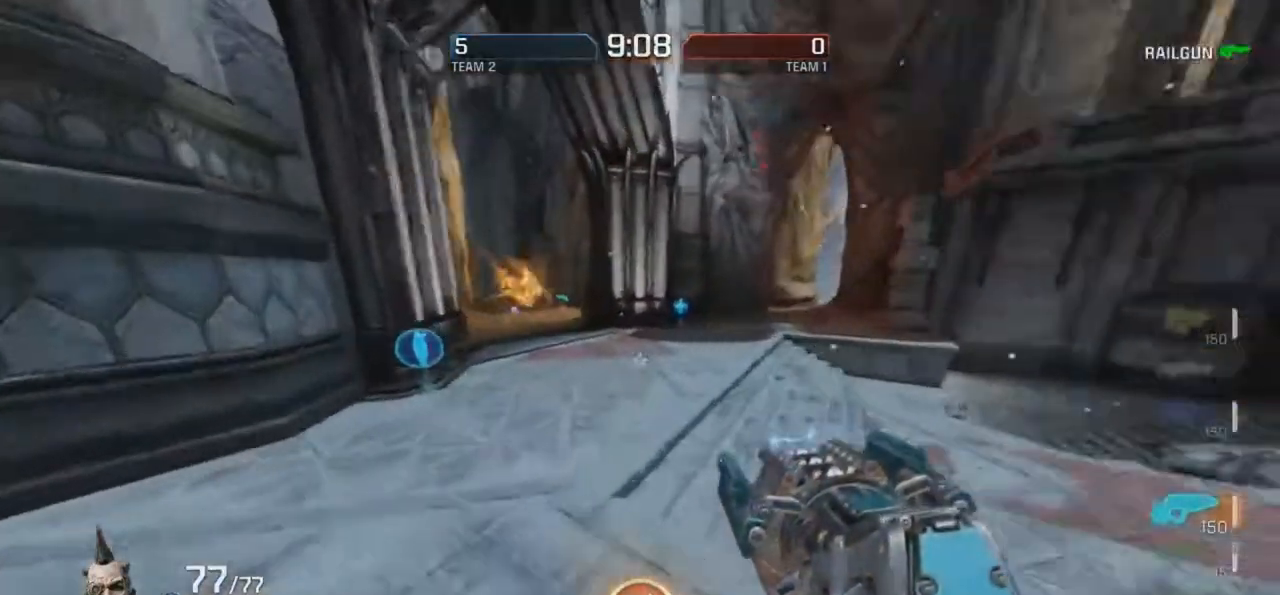
{"keys": ["d", "r"], "mouse": [], "events": [[151, "r", "down"], [386, "mouse_right", "up"]]}
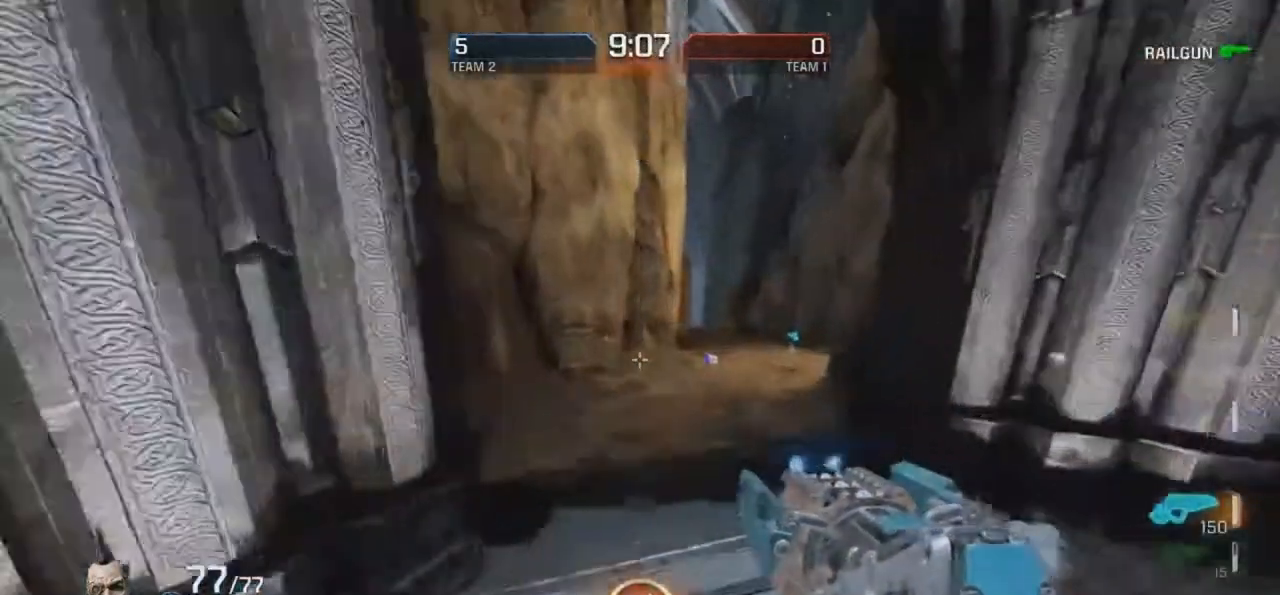
{"keys": ["d", "r"], "mouse": [], "events": [[219, "mouse_right", "down"], [504, "mouse_right", "up"]]}
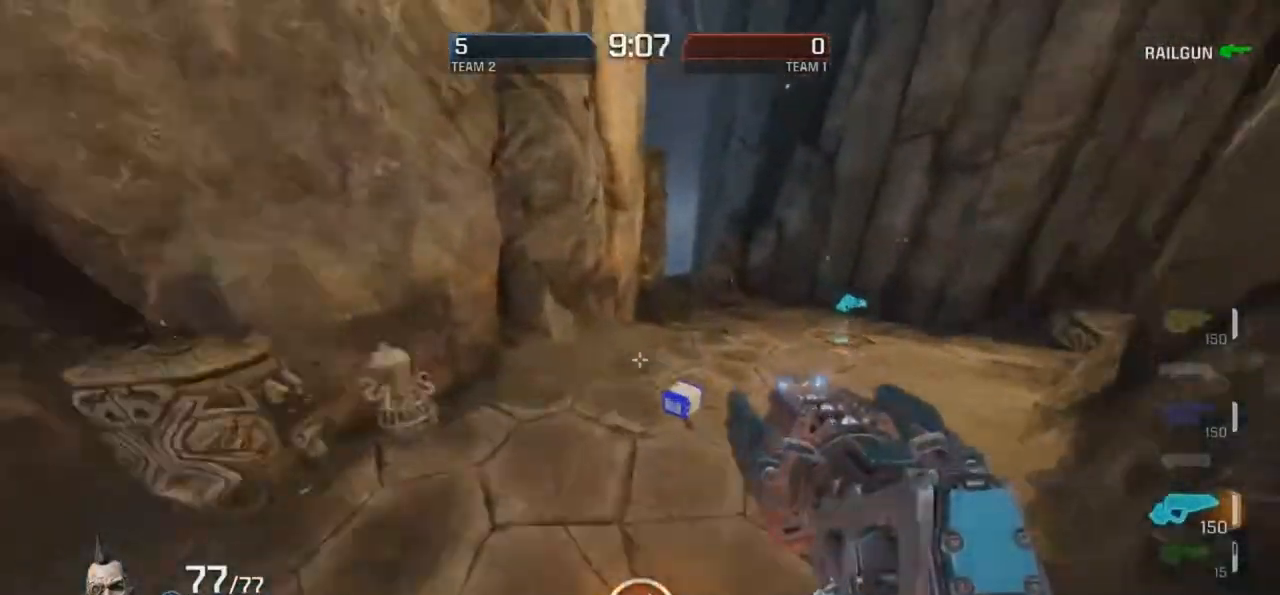
{"keys": ["g"], "mouse": ["right"], "events": [[51, "d", "up"], [68, "g", "down"], [68, "r", "up"], [403, "mouse_right", "down"]]}
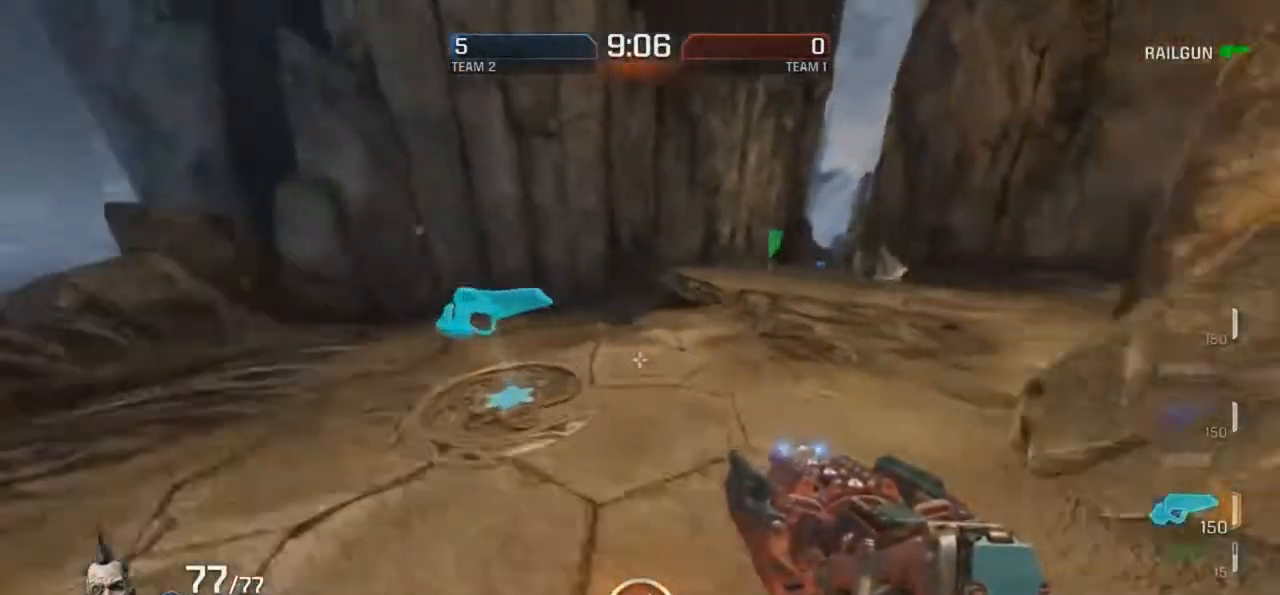
{"keys": ["g", "r"], "mouse": [], "events": [[152, "r", "down"], [252, "mouse_right", "up"]]}
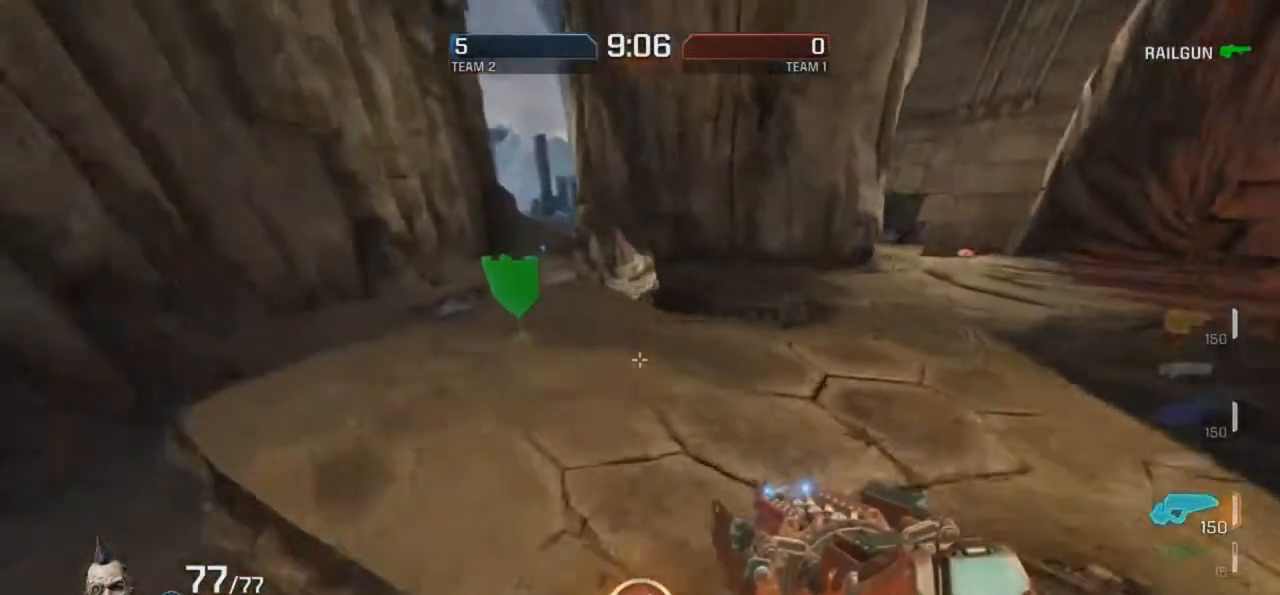
{"keys": ["r"], "mouse": [], "events": [[118, "d", "down"], [118, "g", "up"], [185, "mouse_right", "down"], [437, "d", "up"], [437, "mouse_right", "up"]]}
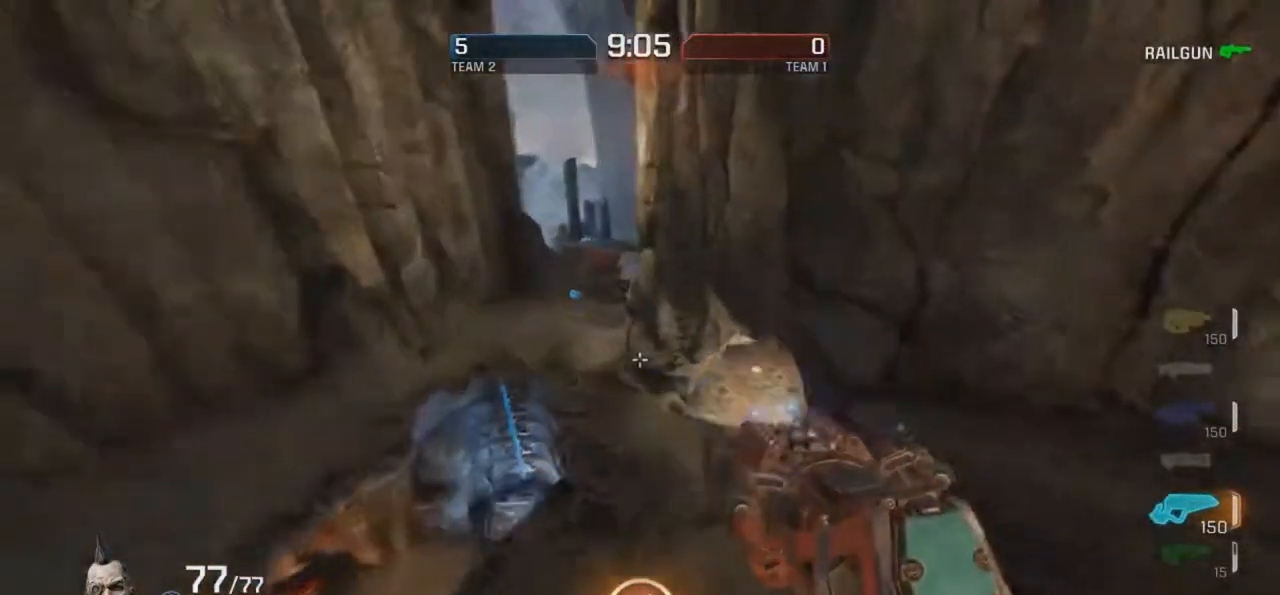
{"keys": ["g", "r"], "mouse": ["right"], "events": [[17, "g", "down"], [504, "mouse_right", "down"]]}
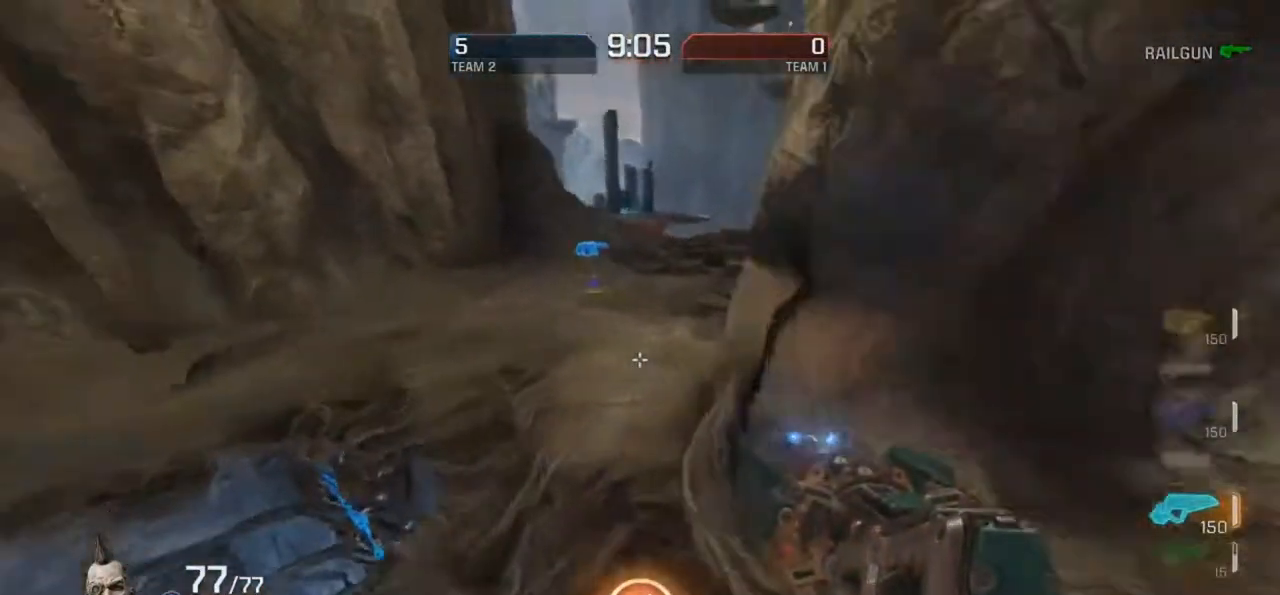
{"keys": ["g", "r"], "mouse": [], "events": [[34, "d", "down"], [34, "g", "up"], [235, "mouse_right", "up"], [353, "d", "up"], [387, "g", "down"]]}
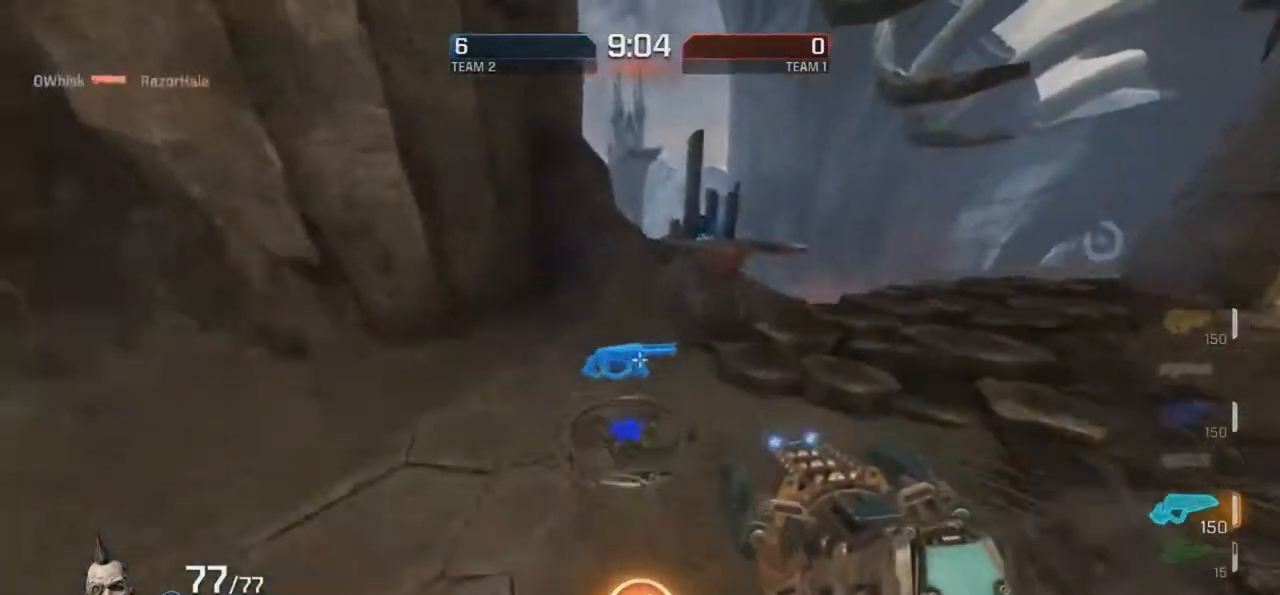
{"keys": ["g", "r"], "mouse": ["right"], "events": [[17, "r", "up"], [118, "mouse_right", "down"], [403, "r", "down"]]}
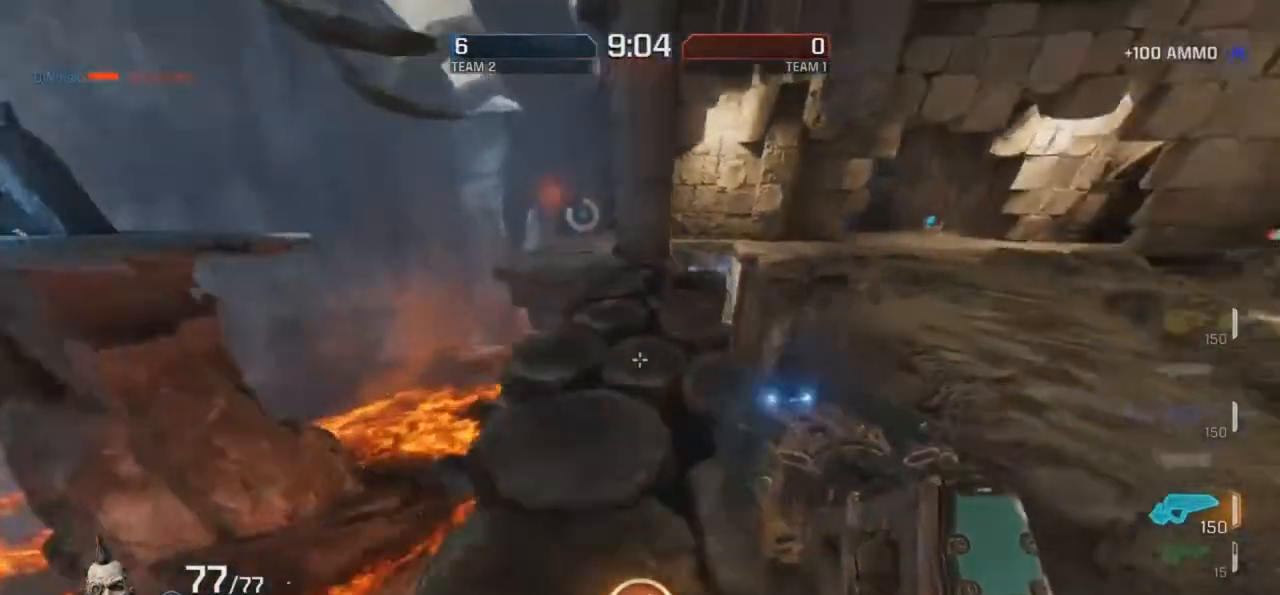
{"keys": ["r"], "mouse": ["right"], "events": [[34, "mouse_right", "up"], [252, "mouse_right", "down"], [487, "g", "up"]]}
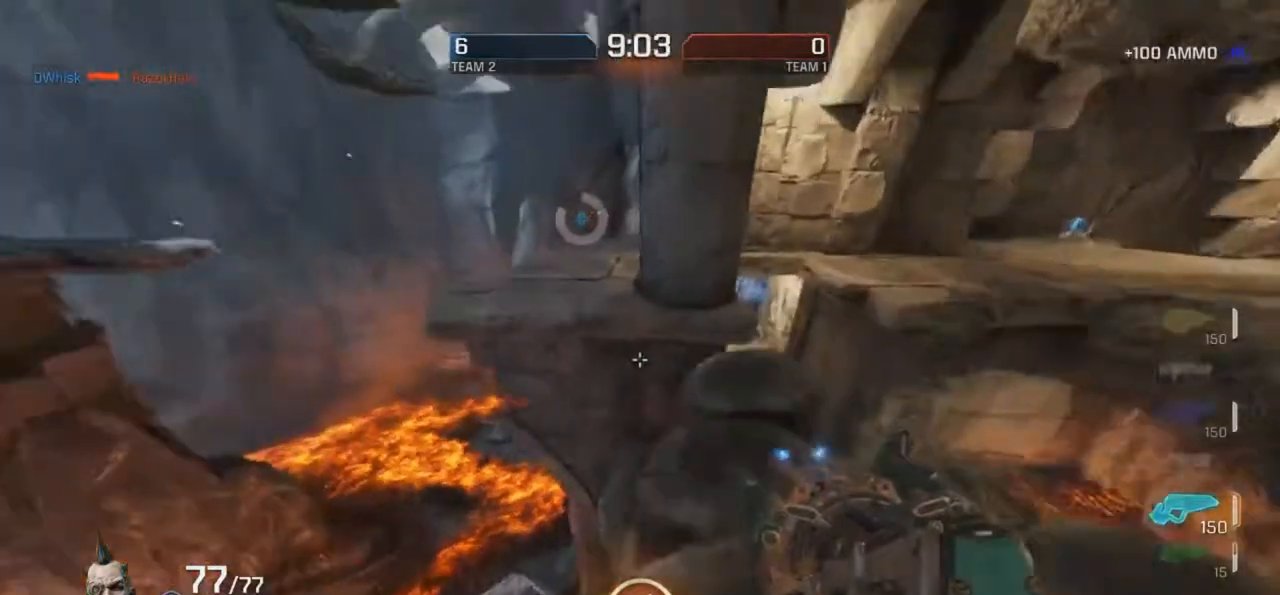
{"keys": ["r"], "mouse": [], "events": [[51, "d", "down"], [252, "mouse_right", "up"], [487, "d", "up"]]}
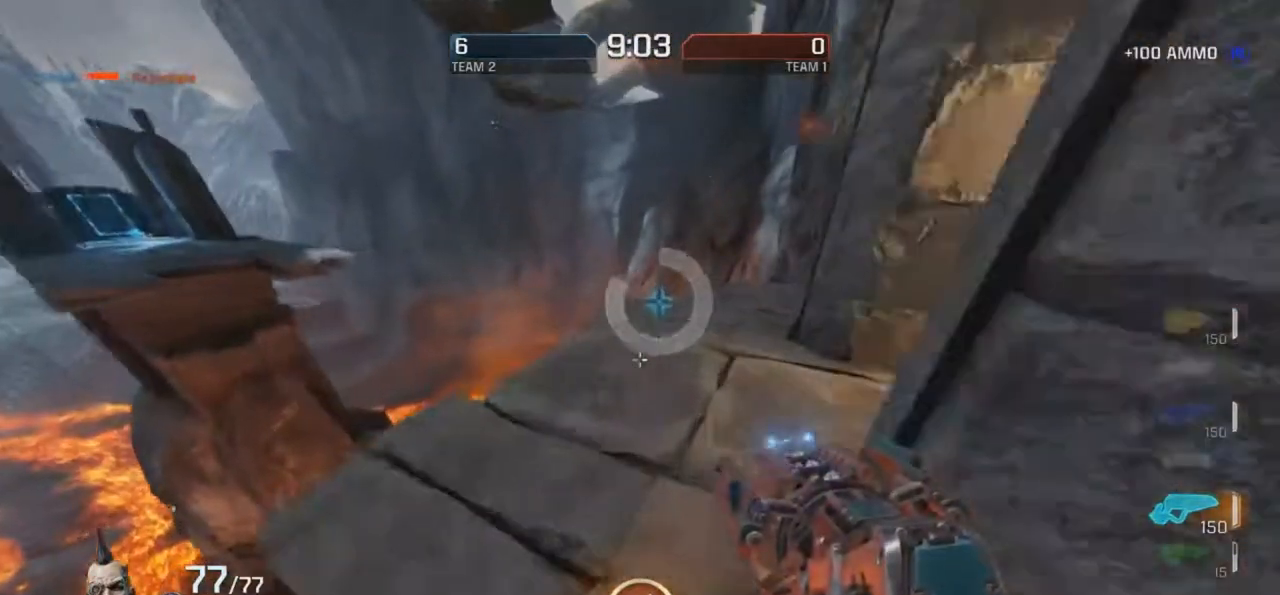
{"keys": ["f", "g"], "mouse": [], "events": [[17, "d", "down"], [17, "g", "down"], [17, "r", "up"], [84, "g", "up"], [218, "r", "down"], [252, "d", "up"], [319, "r", "up"], [403, "f", "down"], [437, "g", "down"]]}
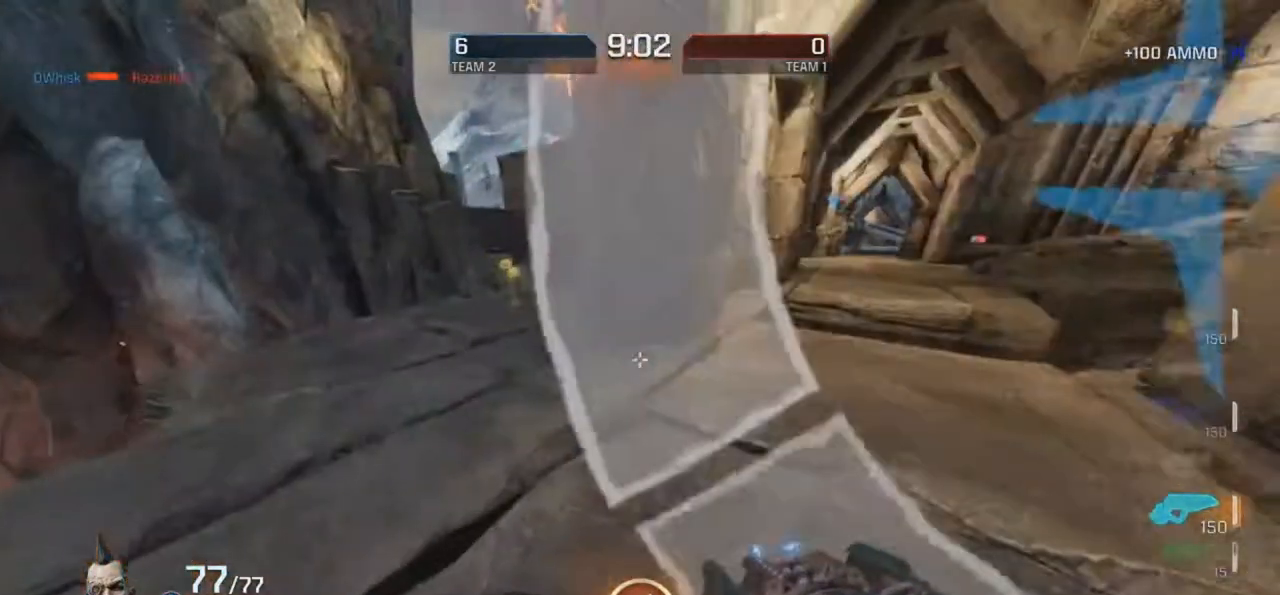
{"keys": [], "mouse": [], "events": [[17, "f", "up"], [50, "g", "up"]]}
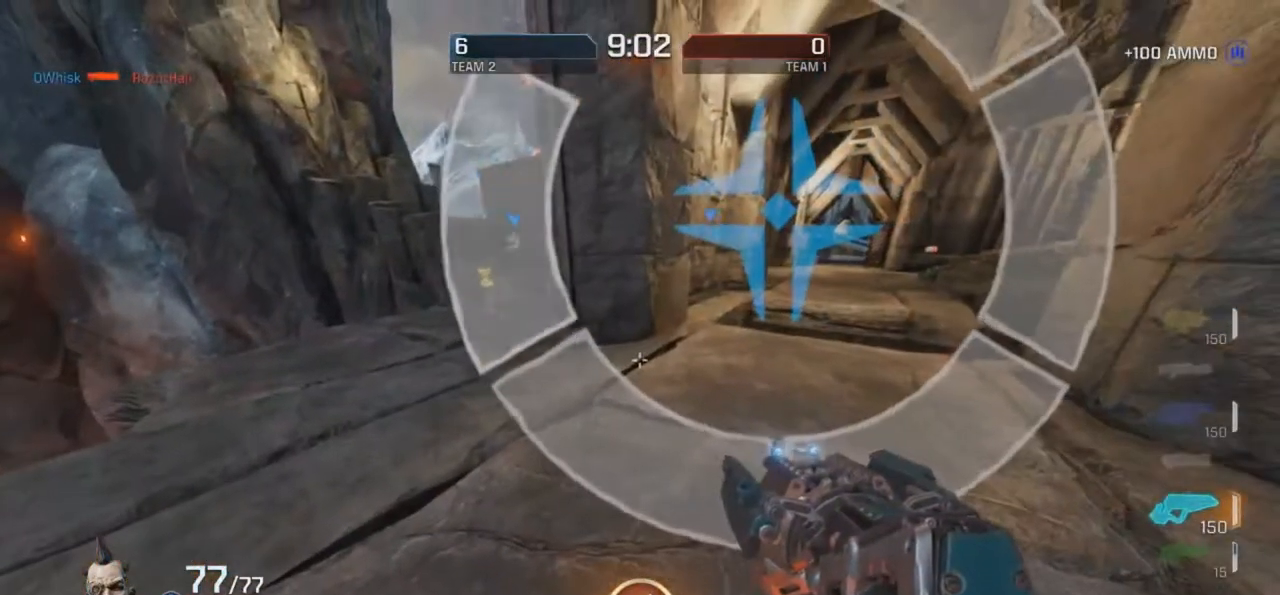
{"keys": [], "mouse": [], "events": []}
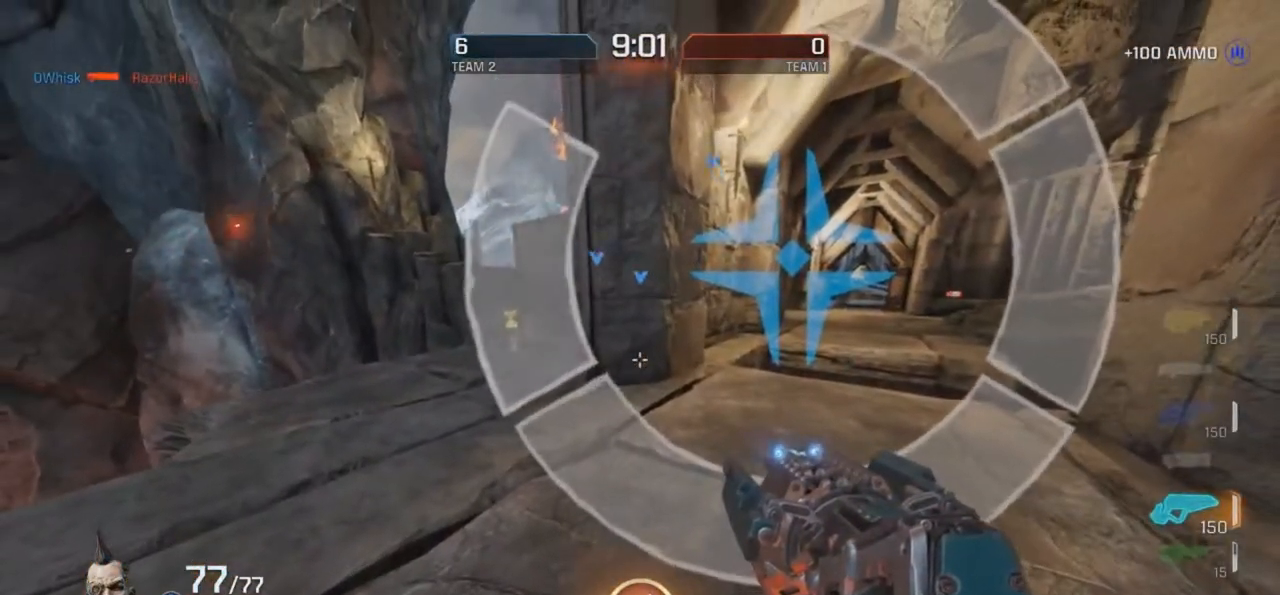
{"keys": [], "mouse": [], "events": []}
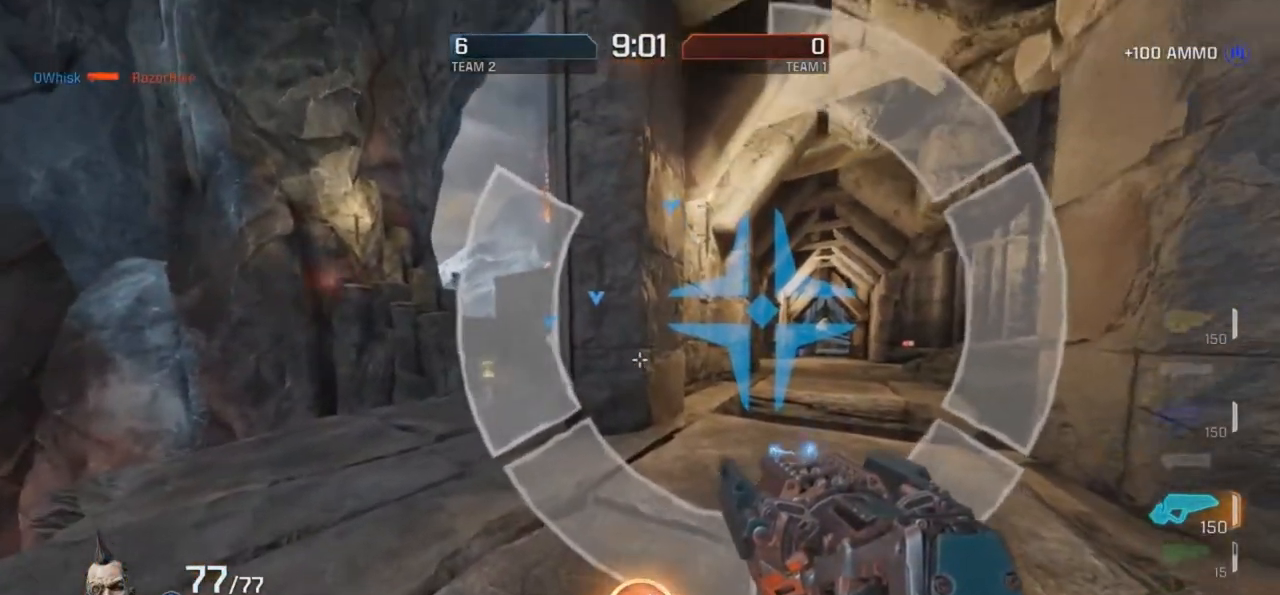
{"keys": [], "mouse": [], "events": []}
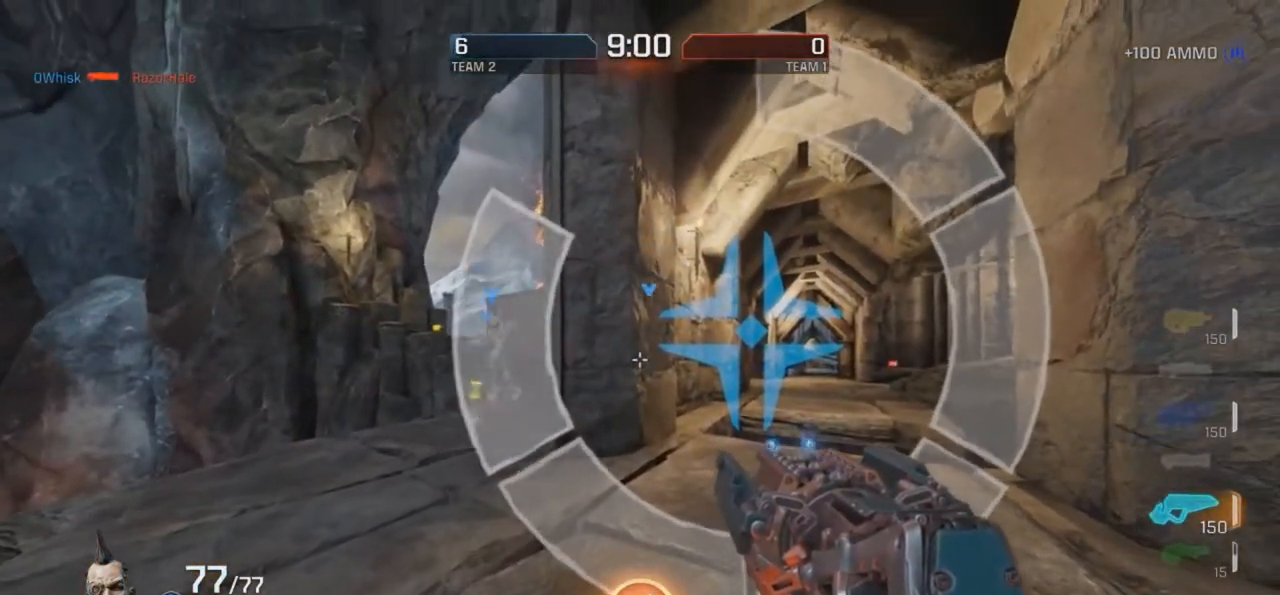
{"keys": [], "mouse": [], "events": []}
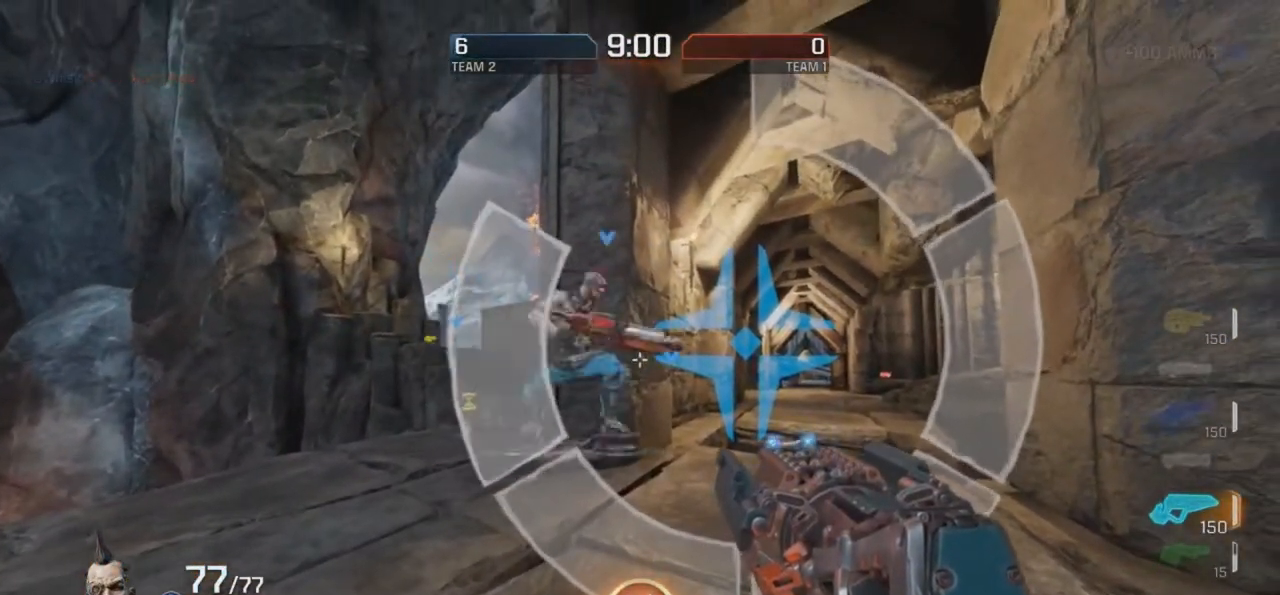
{"keys": [], "mouse": [], "events": []}
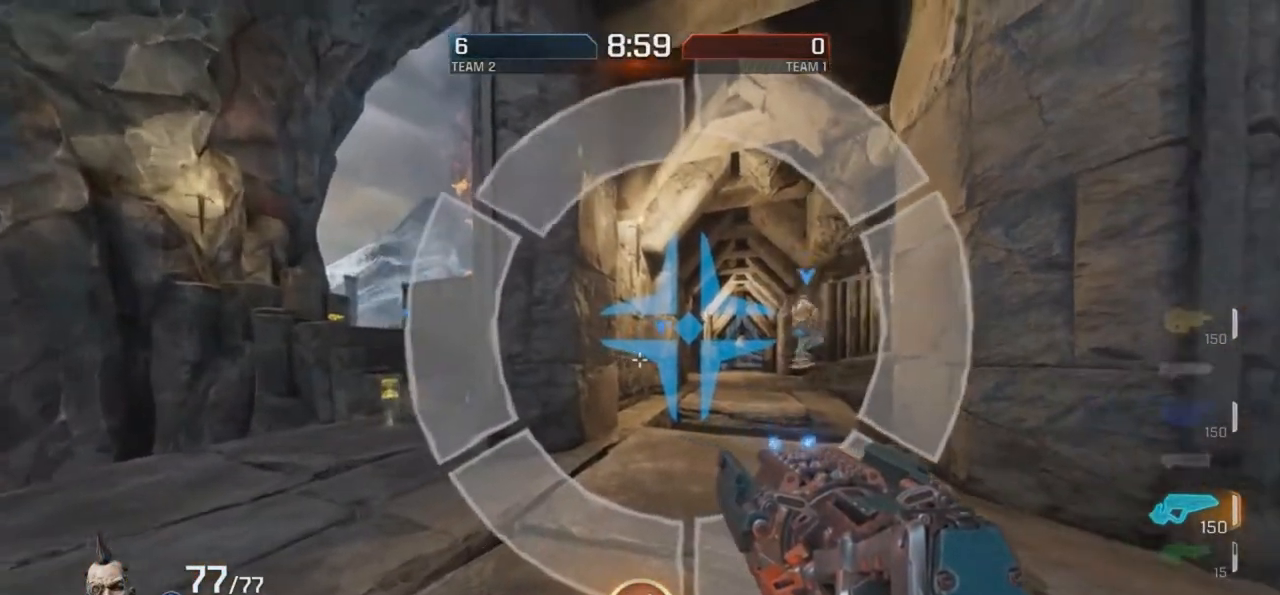
{"keys": [], "mouse": [], "events": [[201, "r", "down"], [252, "r", "up"]]}
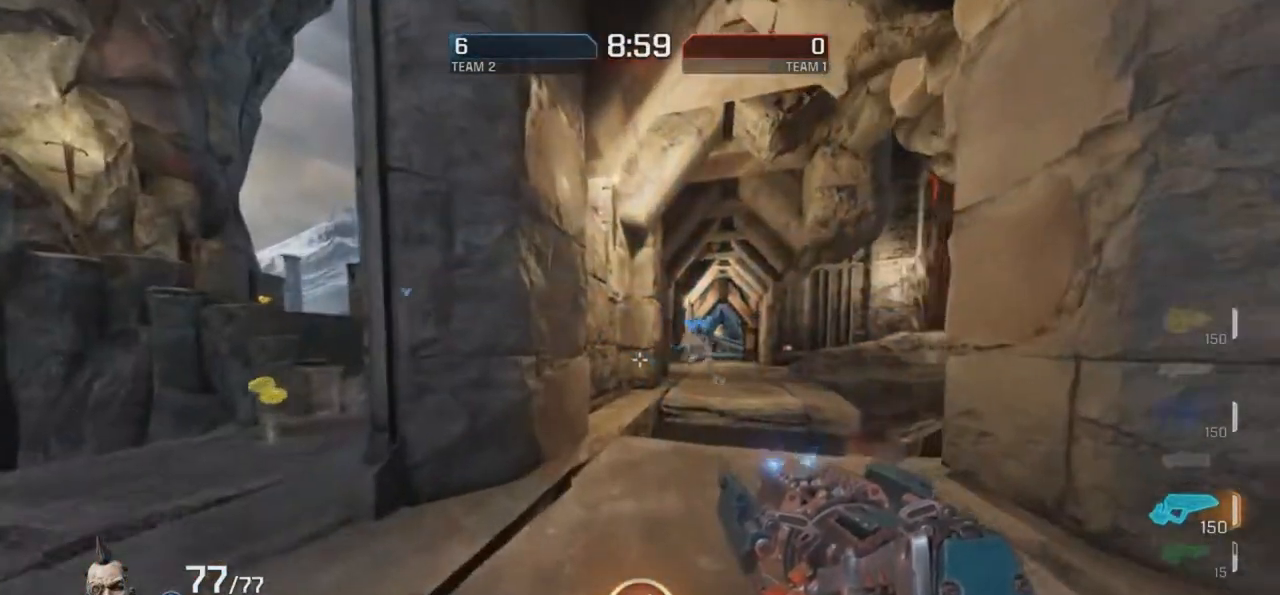
{"keys": [], "mouse": [], "events": []}